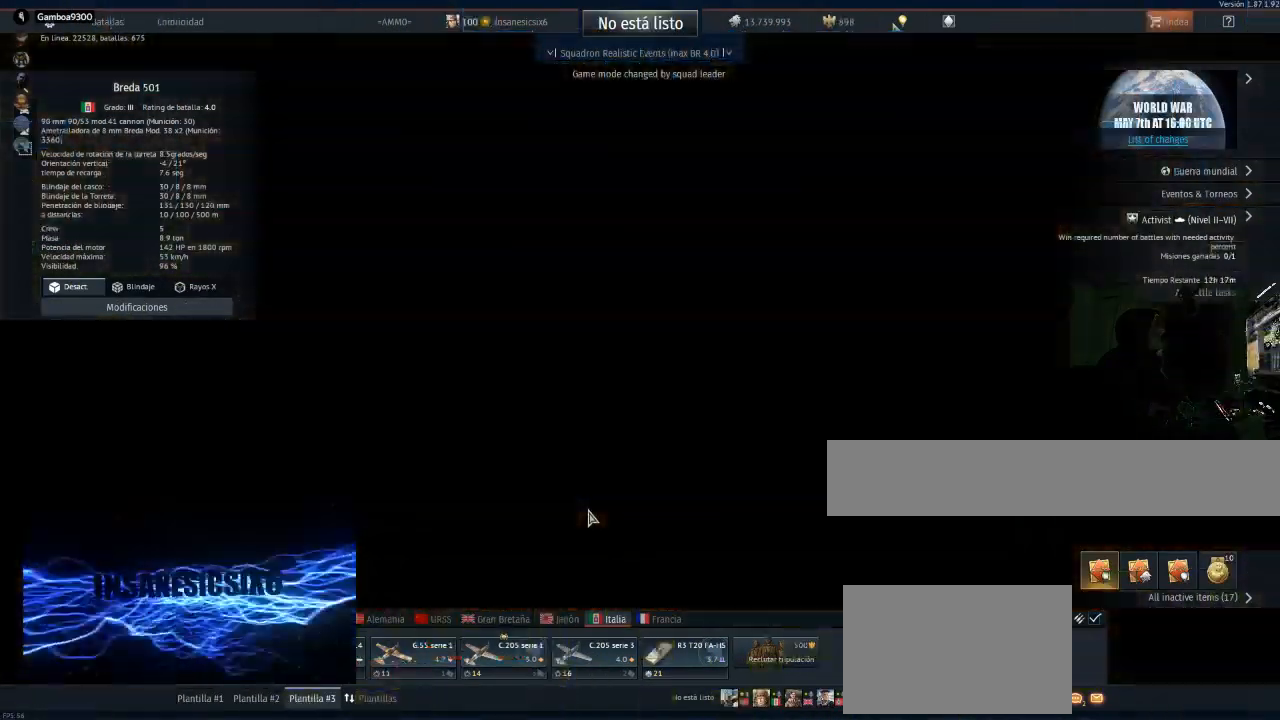
Gameplay with keyboard and mouse; each line is a JSON object with the keys and mouse buttons held at the frame after it. "events" lists presses ("down") and releases ("up") of "1", "2", "3", "4", "5", "a", "alt", "c", "caps_lock", "ctrl", "d", "e", "f", "g", "q", "r", "s", "shift", "space", "t", "tab", "v", "w", "x", "z", "mouse_left", "mouse_wheel" and "mouse_right" between this image and that frame as [ms after this image, input, new state], when the widget could be followed in between. "mouse_left", "mouse_wheel", "mouse_right" = the "left", "wheel", "right" buttons of the "mouse" list. No other keys are recorded. "wheel" means that the mouse wheel is clicked or scrolled. Not read: mouse_move.
{"keys": [], "mouse": [], "events": []}
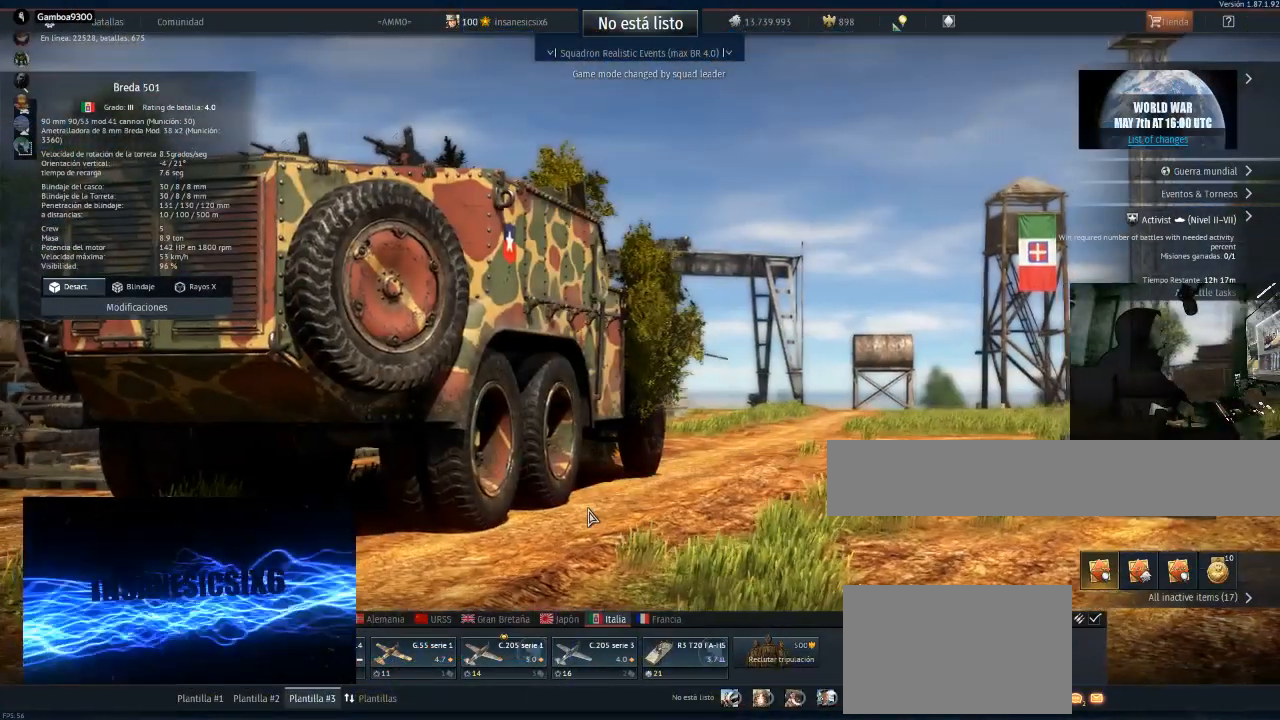
{"keys": [], "mouse": [], "events": []}
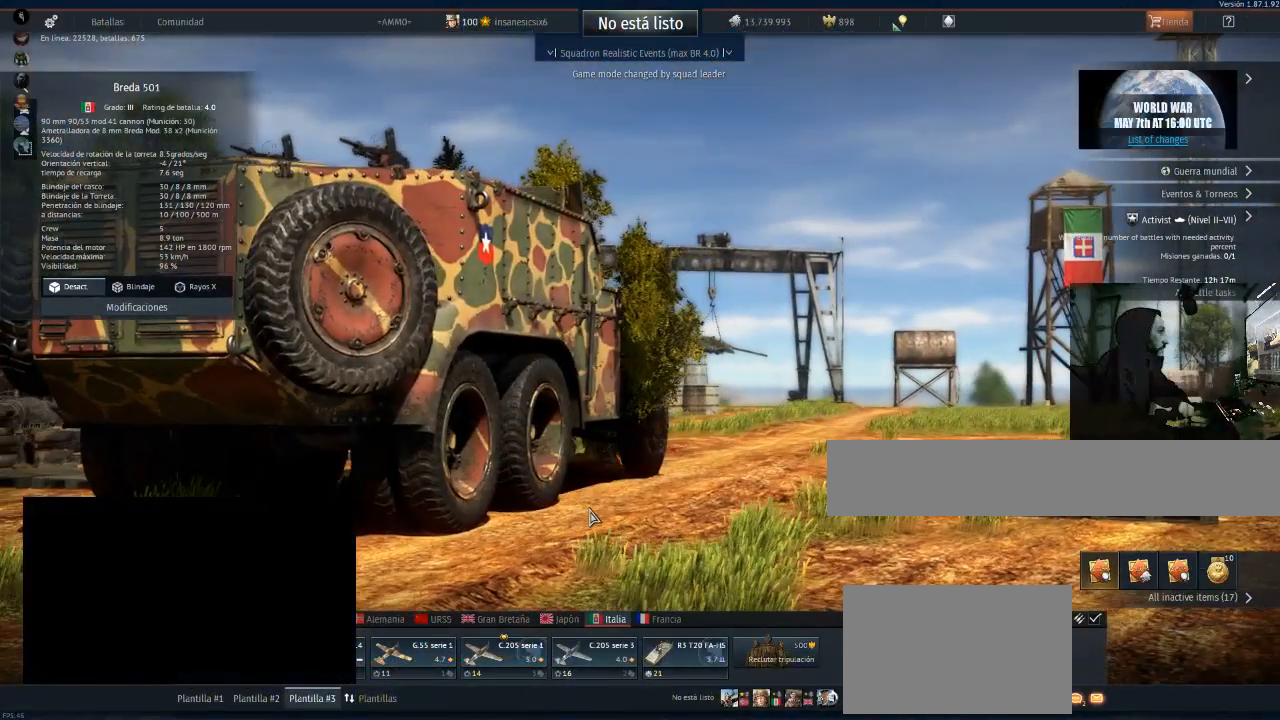
{"keys": [], "mouse": [], "events": []}
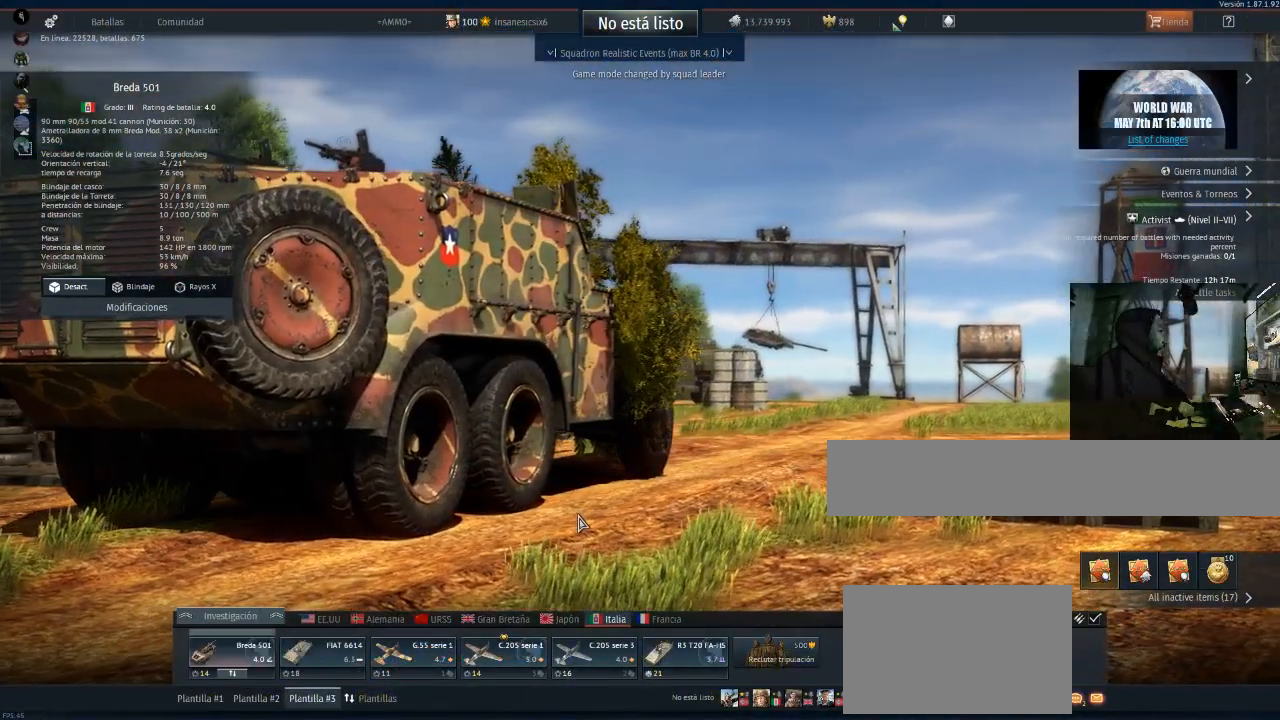
{"keys": [], "mouse": ["left"], "events": [[501, "mouse_left", "down"]]}
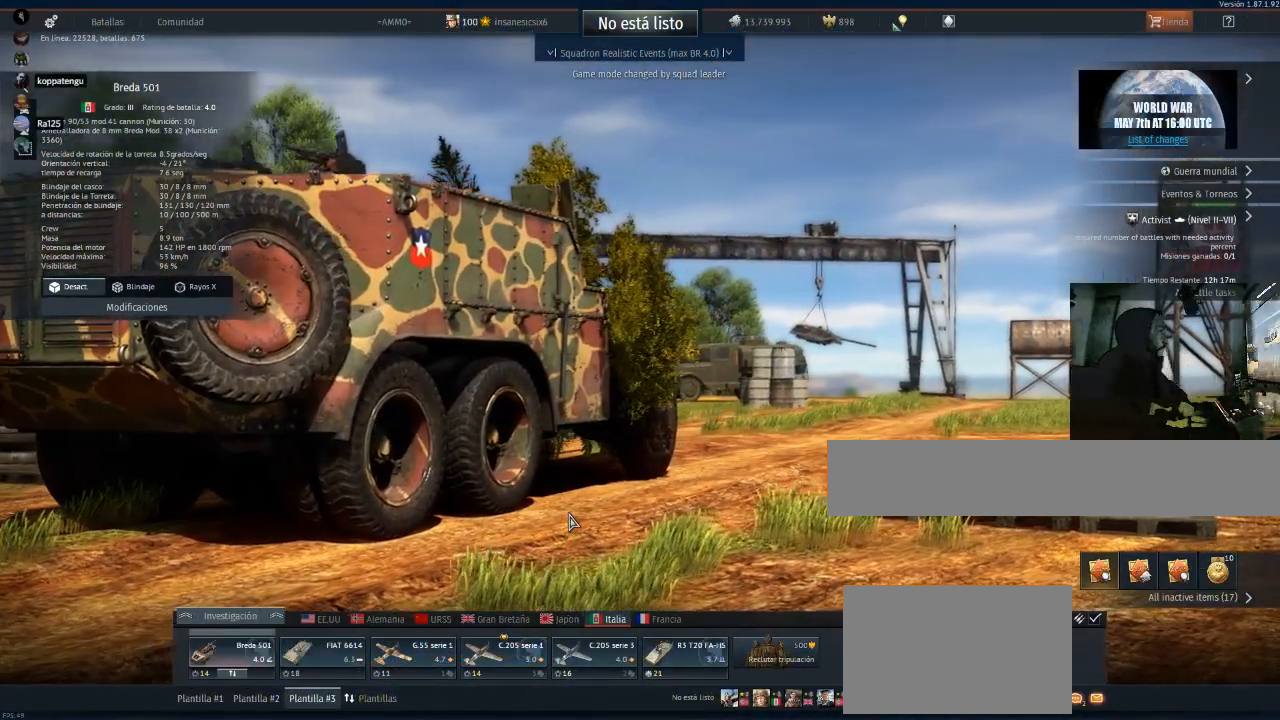
{"keys": [], "mouse": [], "events": [[83, "mouse_left", "up"]]}
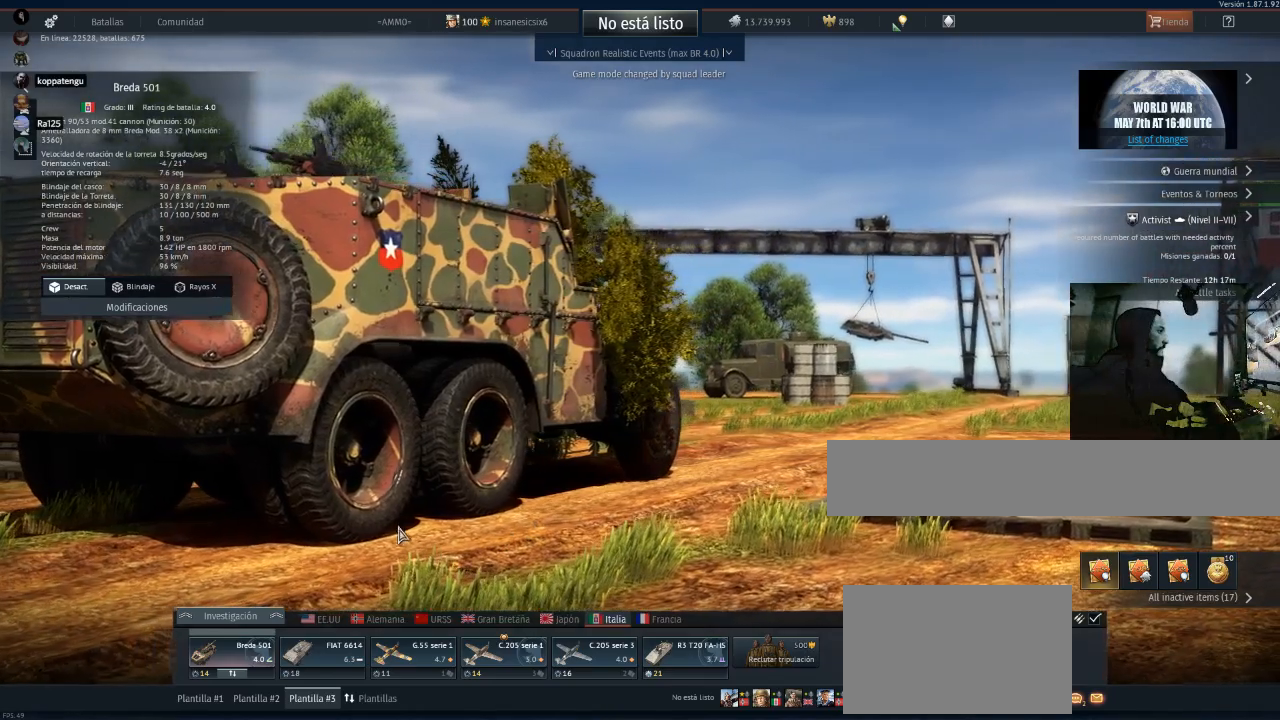
{"keys": [], "mouse": [], "events": []}
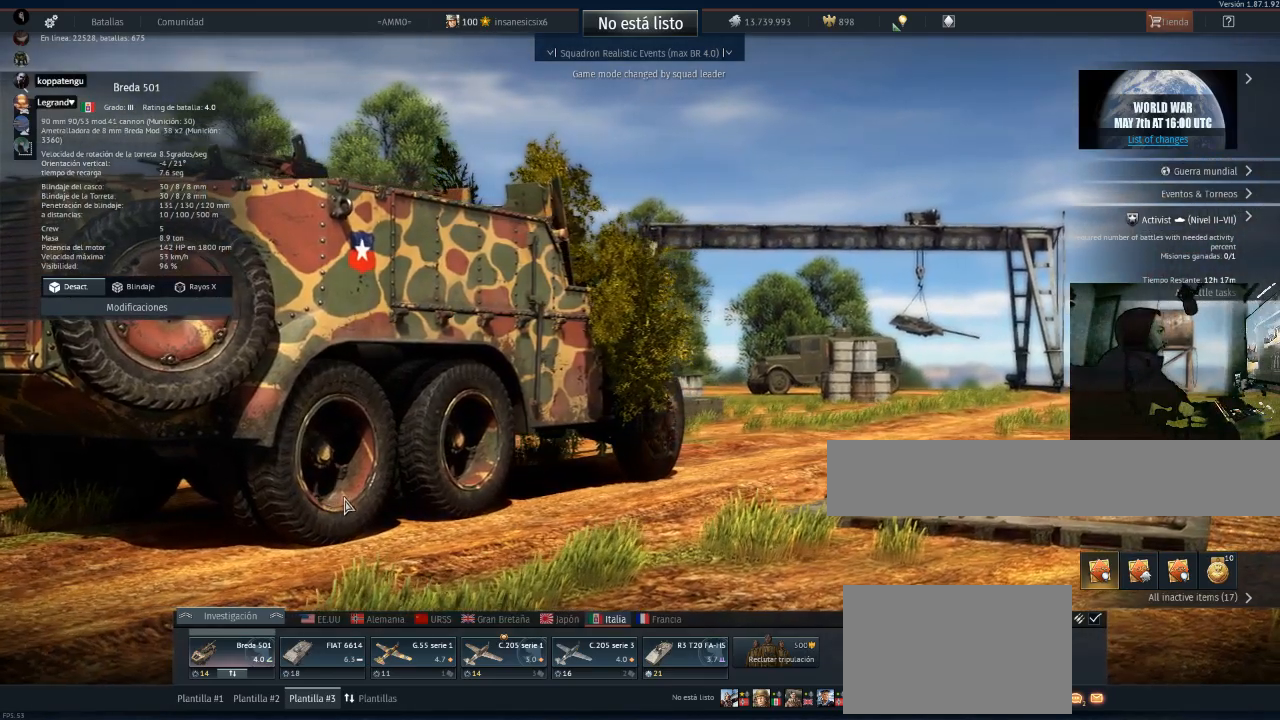
{"keys": [], "mouse": [], "events": []}
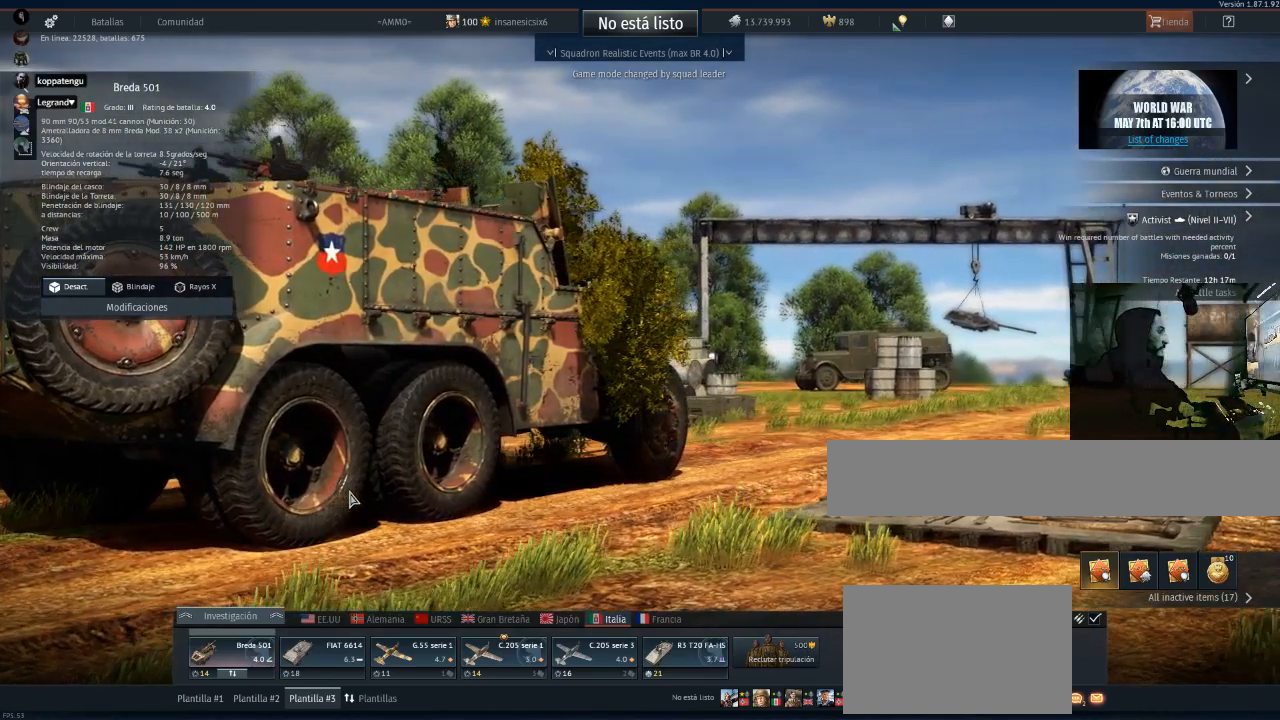
{"keys": [], "mouse": [], "events": []}